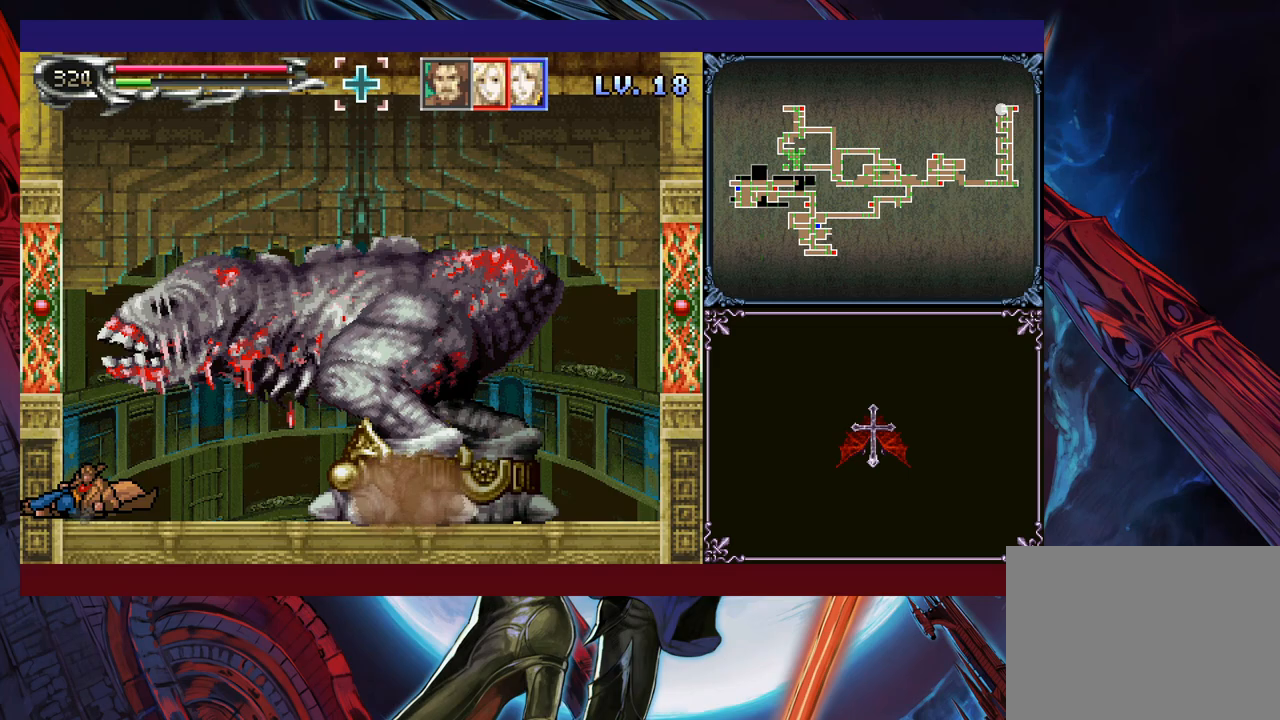
Gameplay with a controller (Xbox layout); each line is a JSON object with the inputs held at the frame after it. "events" lists button and stick changes between this image and that frame as [ms after this image, input, new state], when the widget could be followed in between. Not read: L2 R2 R3 right_stick.
{"buttons": [], "left_stick": "down-left", "events": []}
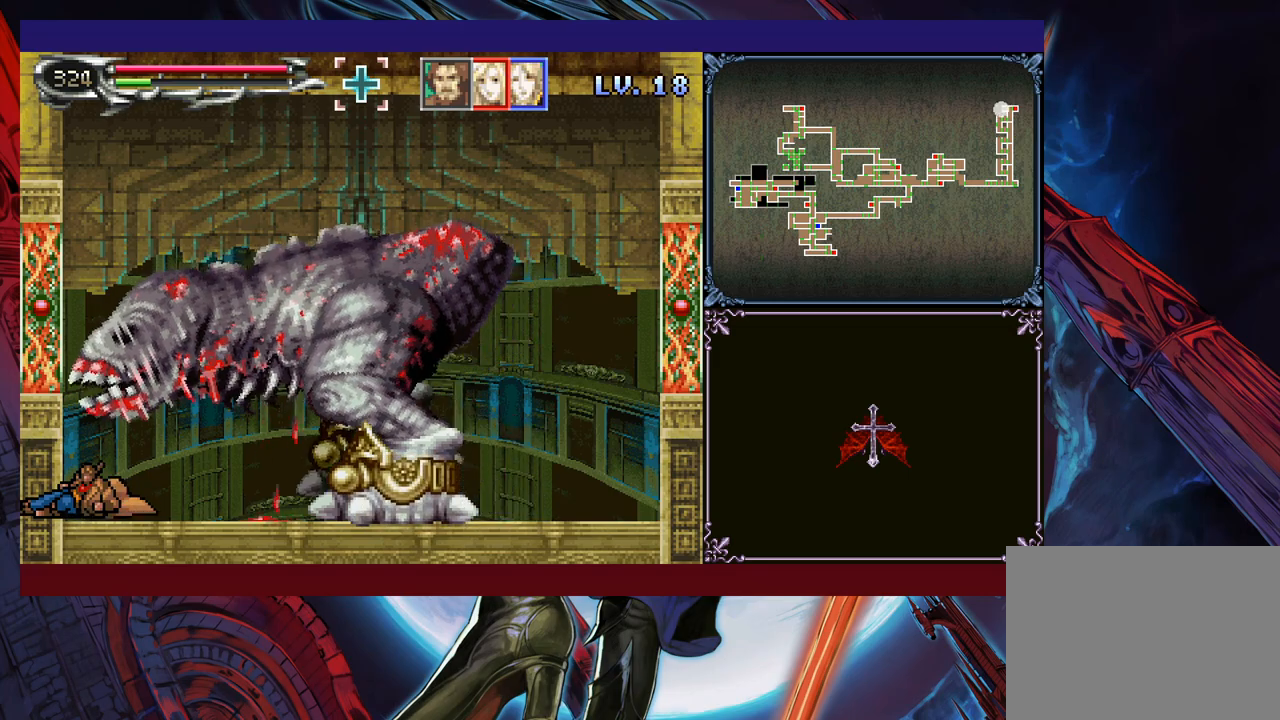
{"buttons": [], "left_stick": "down-left", "events": [[150, "B", "down"], [200, "B", "up"], [283, "B", "down"], [350, "B", "up"], [400, "B", "down"], [500, "B", "up"]]}
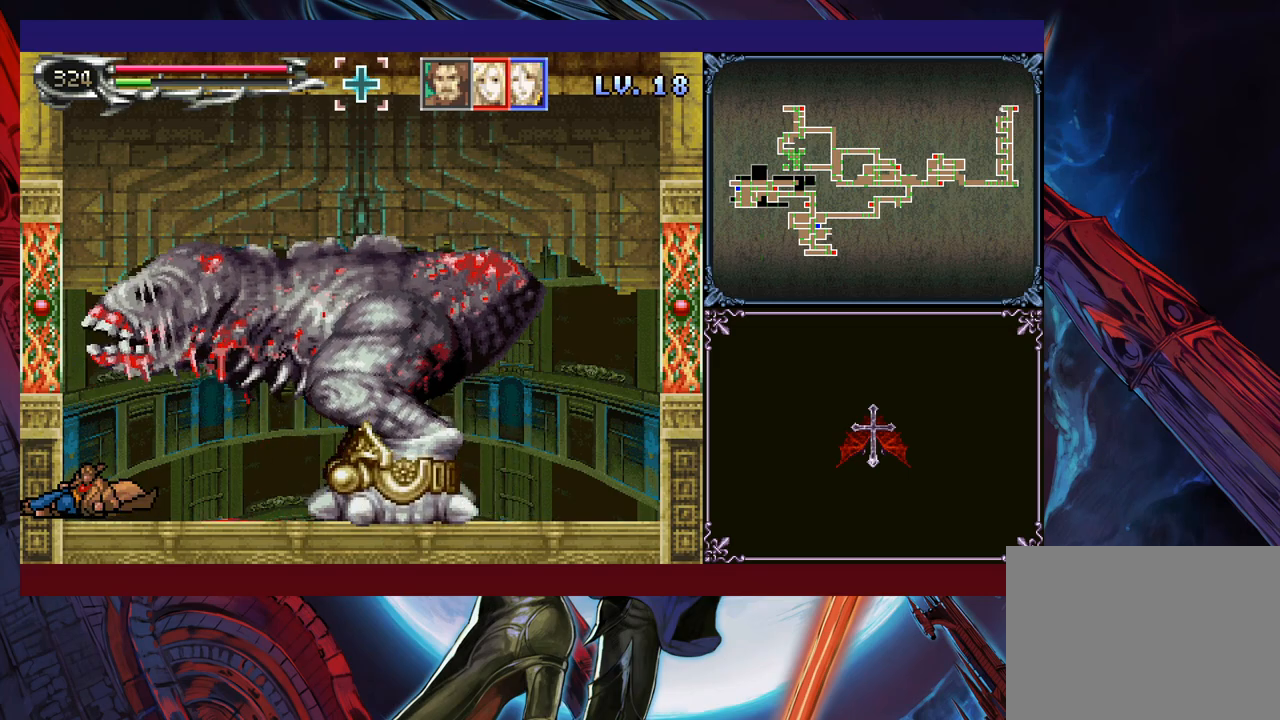
{"buttons": ["B"], "left_stick": "down-left", "events": [[350, "B", "down"], [433, "B", "up"], [483, "B", "down"]]}
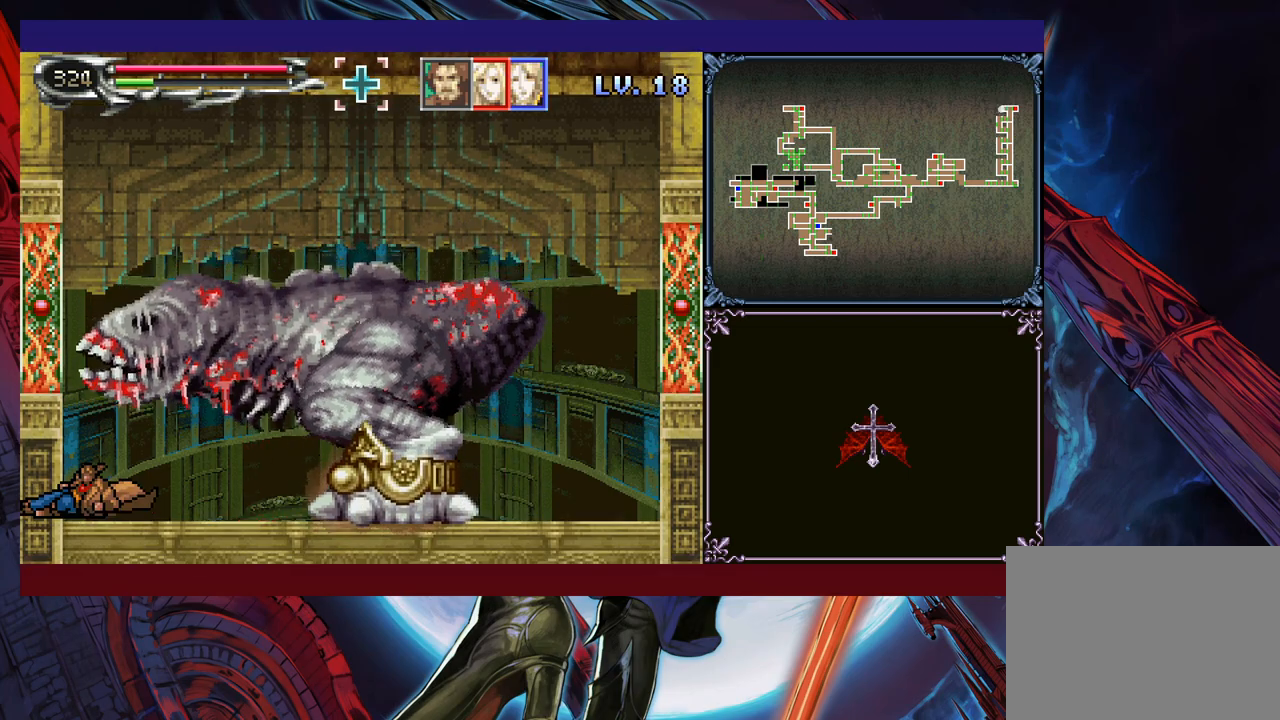
{"buttons": [], "left_stick": "down-left", "events": [[50, "B", "up"], [100, "B", "down"], [183, "B", "up"]]}
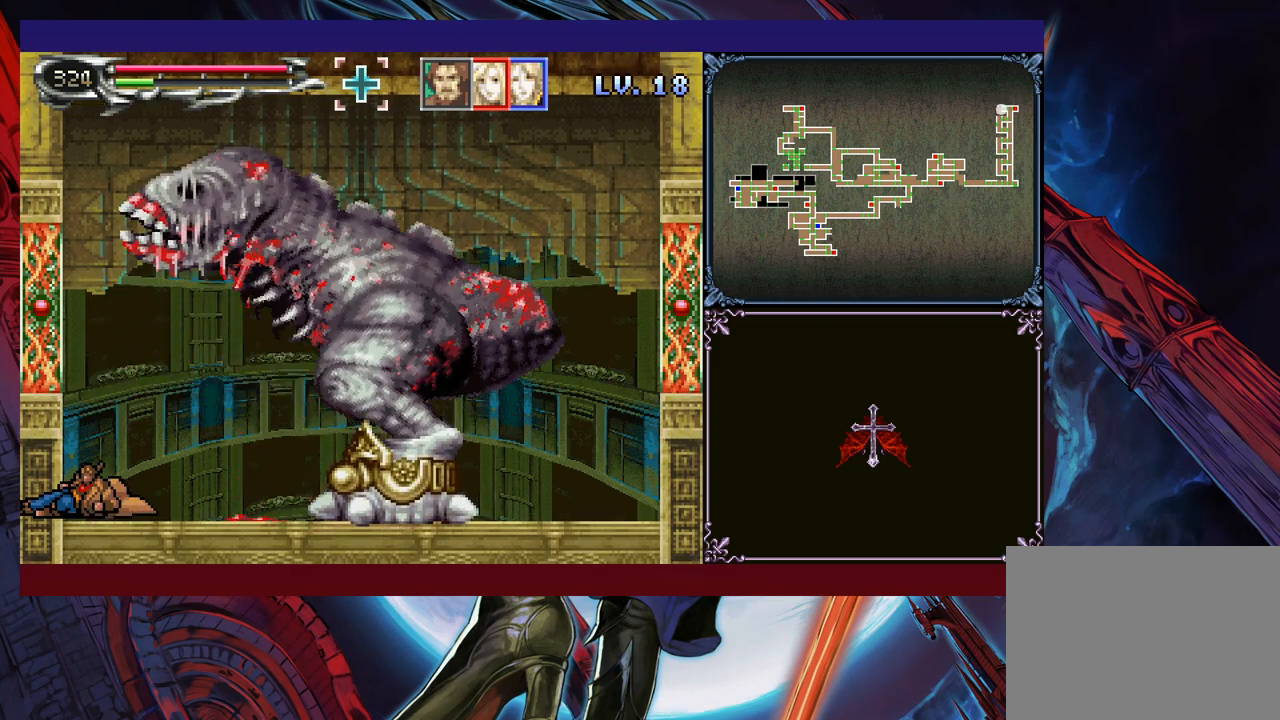
{"buttons": [], "left_stick": "right", "events": [[233, "left_stick", "down-right"], [250, "B", "down"], [283, "left_stick", "up-right"], [333, "B", "up"], [383, "X", "down"], [500, "X", "up"], [500, "left_stick", "right"]]}
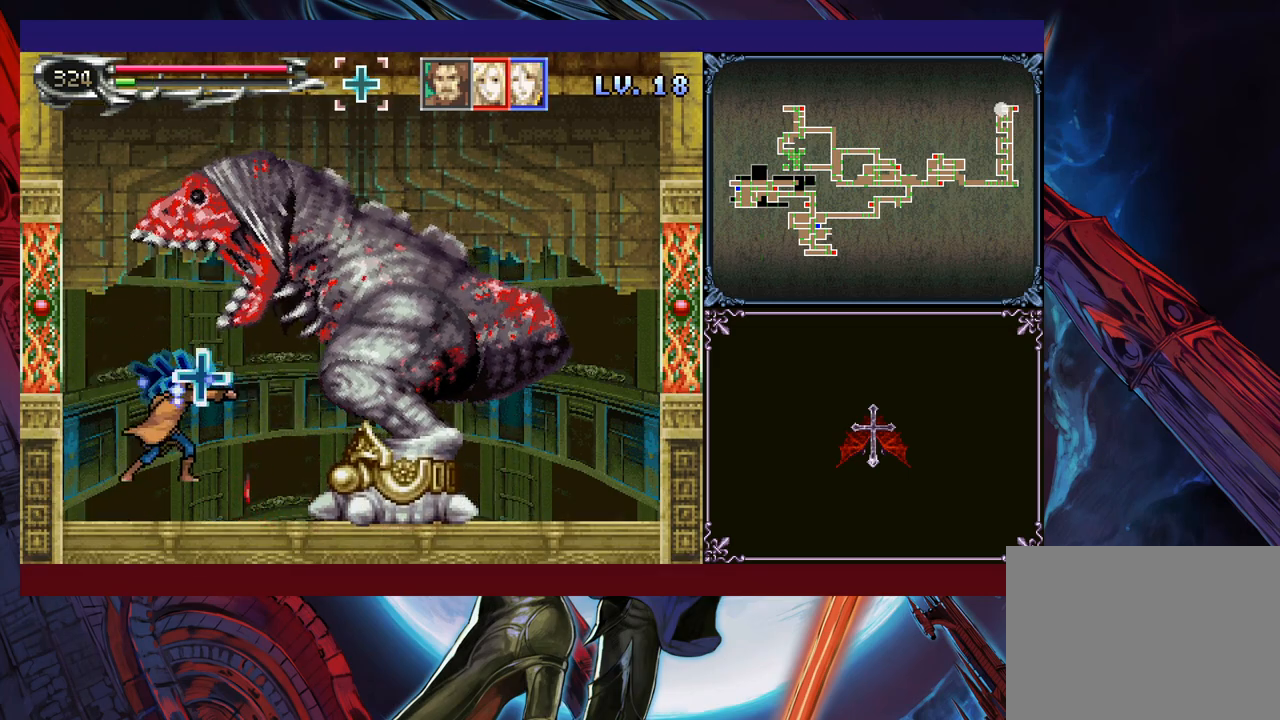
{"buttons": [], "left_stick": "right", "events": []}
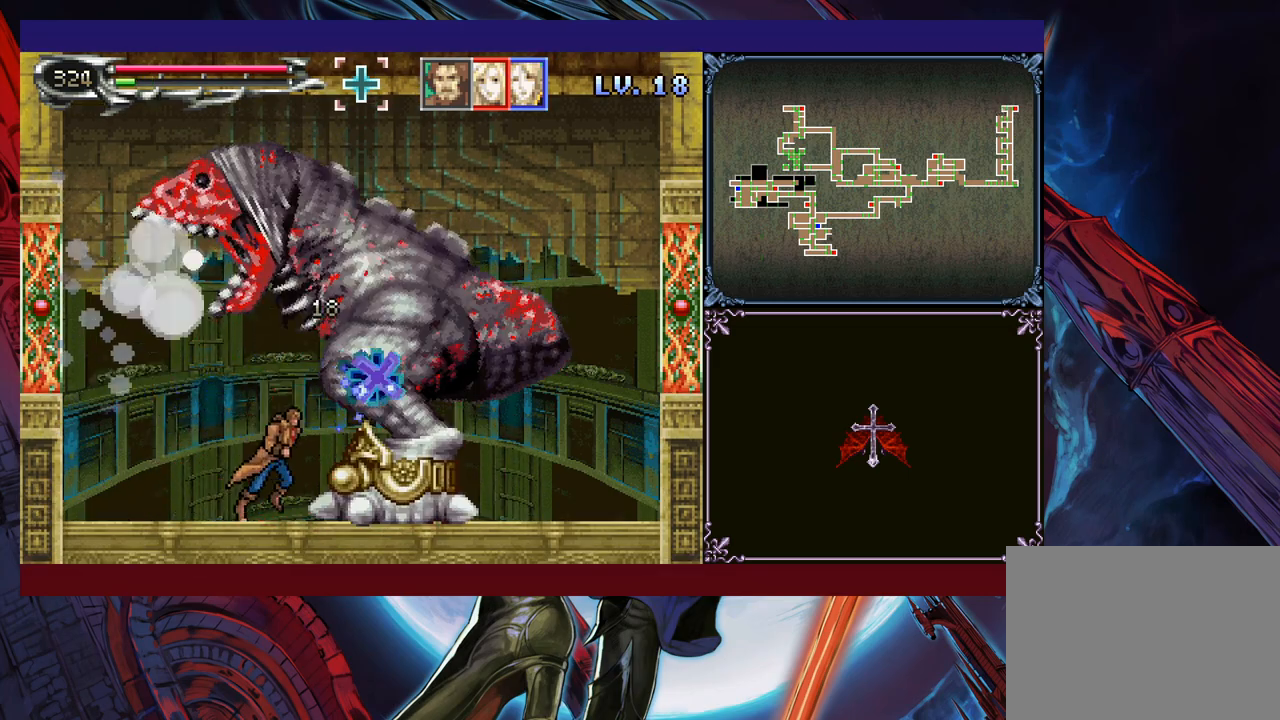
{"buttons": [], "left_stick": "center", "events": [[50, "X", "down"], [50, "left_stick", "down"], [100, "X", "up"], [250, "left_stick", "center"]]}
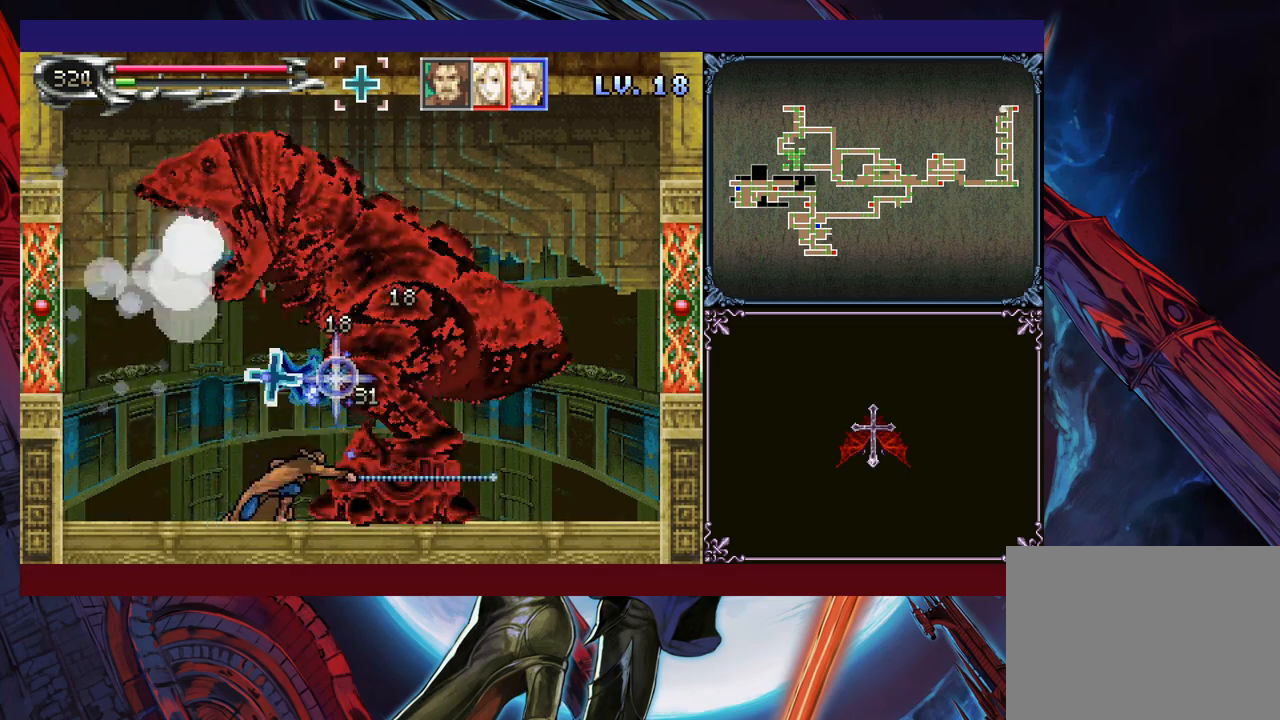
{"buttons": ["X"], "left_stick": "down", "events": [[233, "left_stick", "right"], [333, "left_stick", "down"], [350, "X", "down"], [450, "X", "up"], [500, "X", "down"]]}
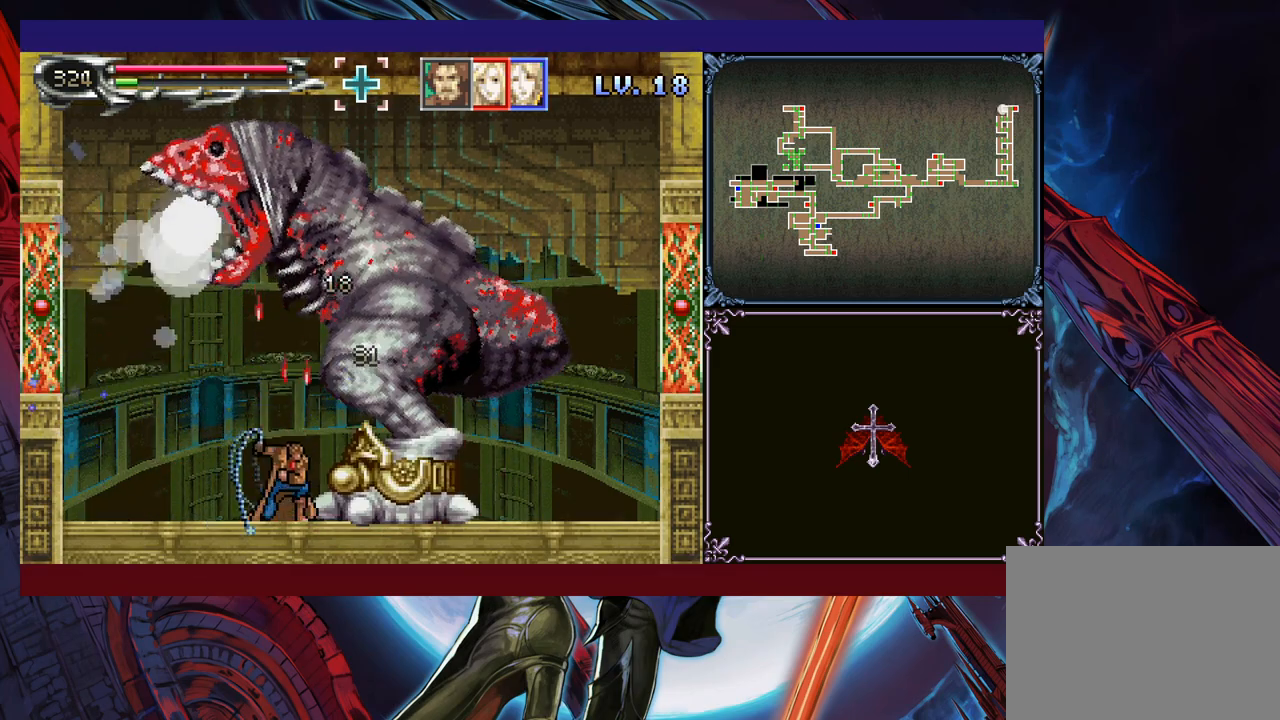
{"buttons": ["X"], "left_stick": "down", "events": [[83, "X", "up"], [150, "X", "down"], [233, "X", "up"], [333, "X", "down"], [383, "X", "up"], [450, "X", "down"]]}
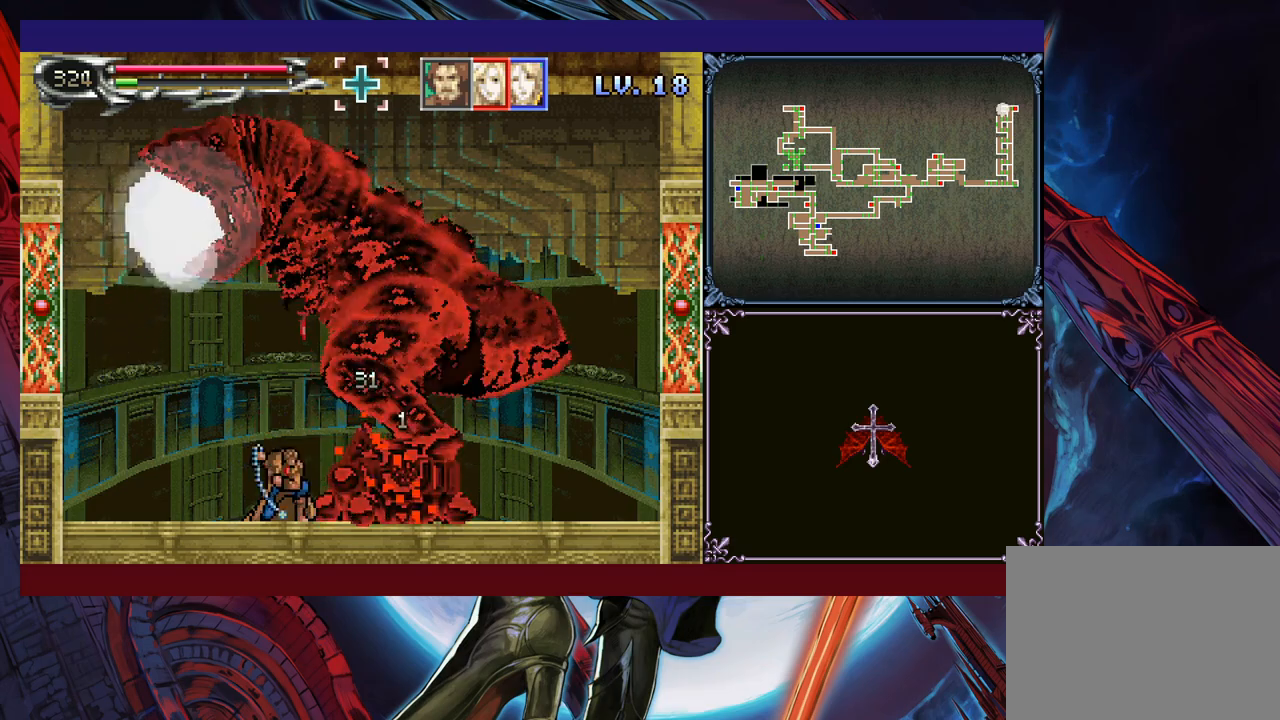
{"buttons": [], "left_stick": "down", "events": [[33, "X", "up"], [100, "X", "down"], [183, "X", "up"], [250, "X", "down"], [350, "X", "up"], [400, "X", "down"], [500, "X", "up"]]}
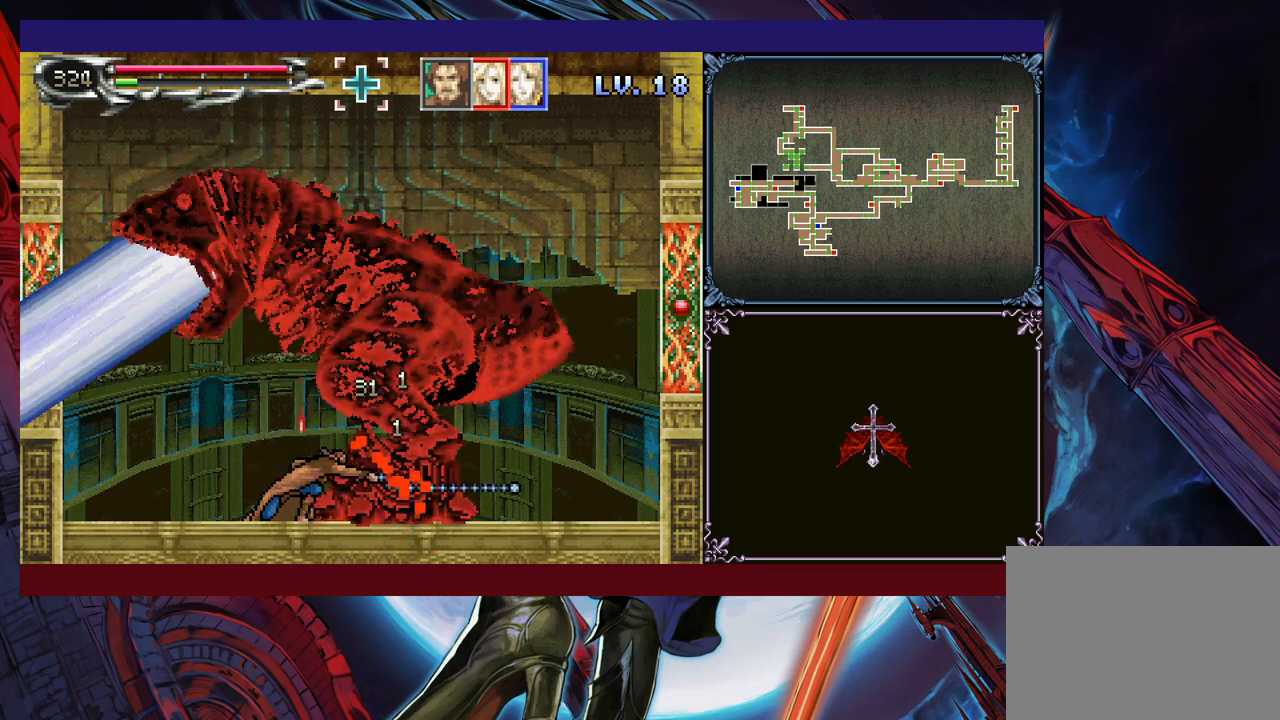
{"buttons": [], "left_stick": "down", "events": [[50, "X", "down"], [150, "X", "up"], [200, "X", "down"], [300, "X", "up"], [350, "X", "down"], [450, "X", "up"]]}
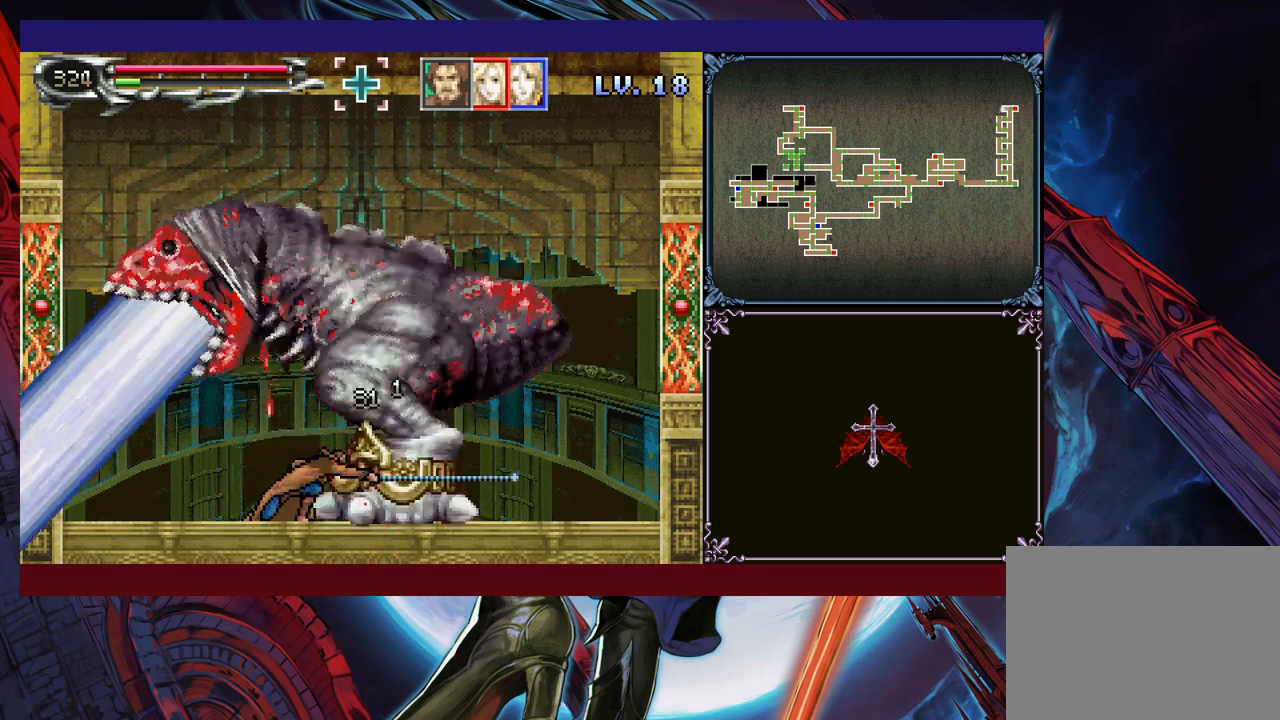
{"buttons": ["X"], "left_stick": "down", "events": [[50, "X", "down"], [133, "X", "up"], [200, "X", "down"], [283, "X", "up"], [350, "X", "down"], [450, "X", "up"], [500, "X", "down"]]}
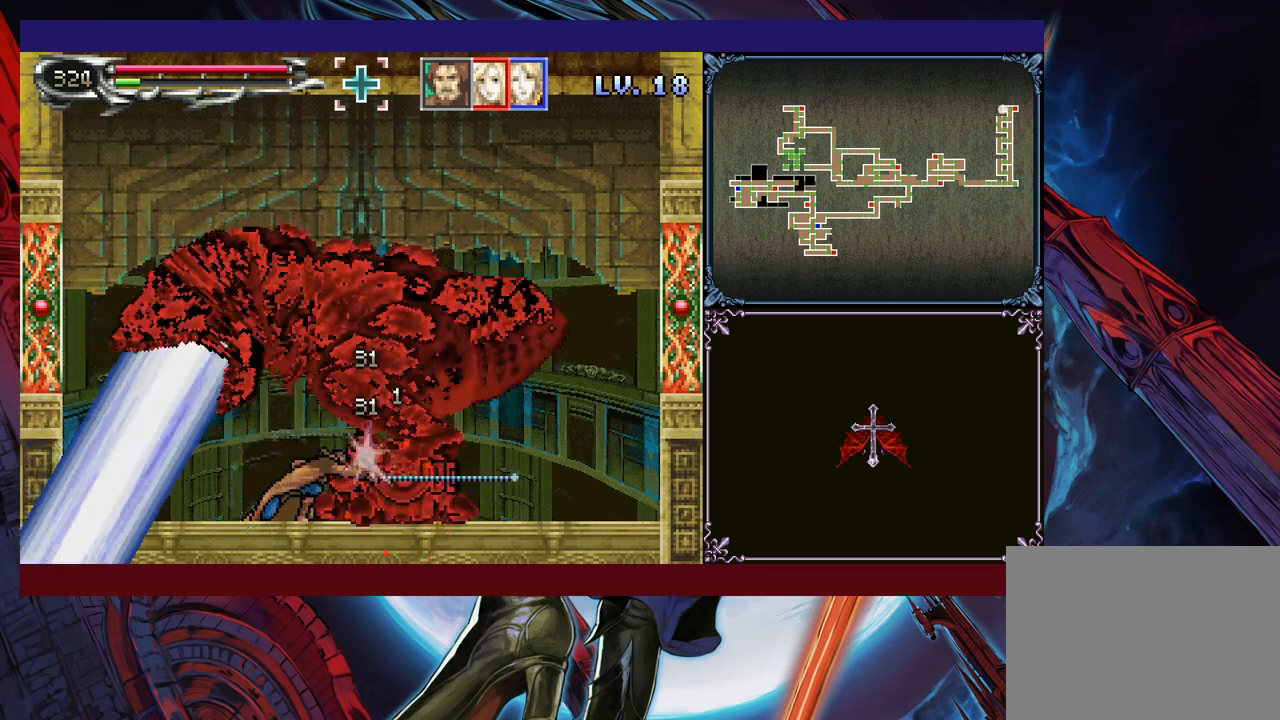
{"buttons": ["X"], "left_stick": "down", "events": [[100, "X", "up"], [183, "X", "down"], [250, "X", "up"], [333, "X", "down"], [400, "X", "up"], [483, "X", "down"]]}
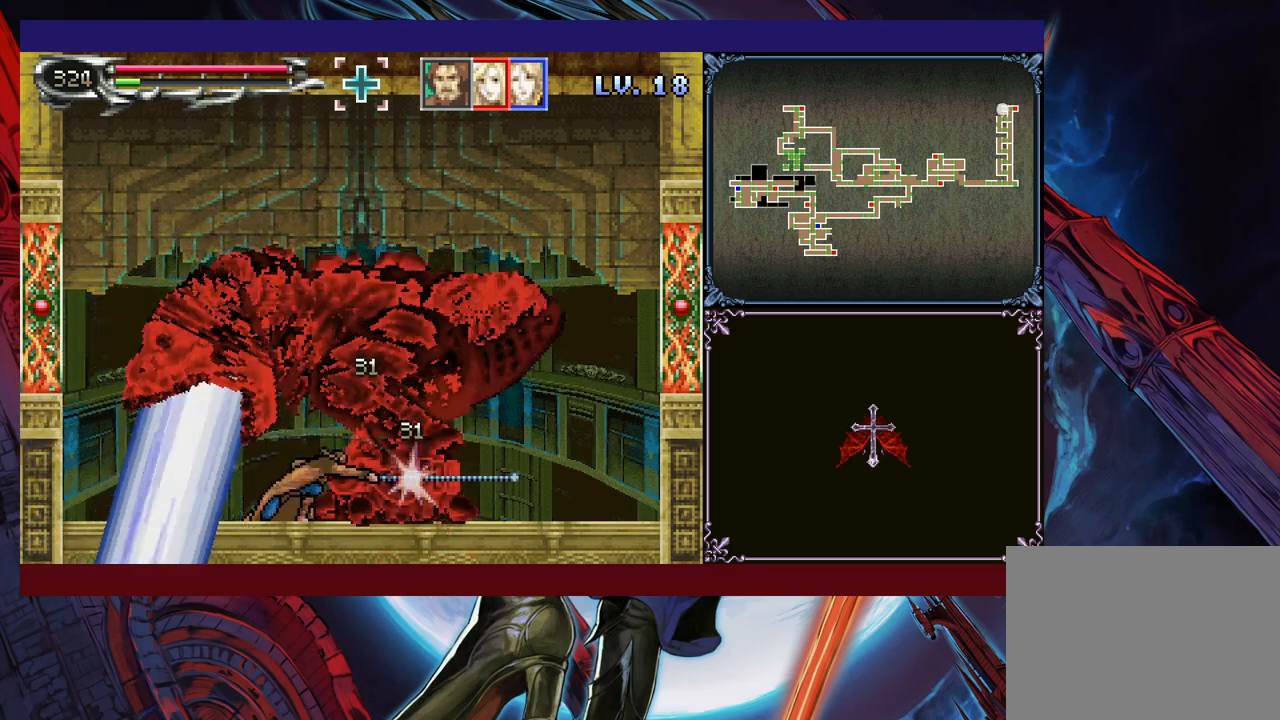
{"buttons": ["X"], "left_stick": "down", "events": [[50, "X", "up"], [133, "X", "down"], [200, "X", "up"], [283, "X", "down"], [350, "X", "up"], [450, "X", "down"]]}
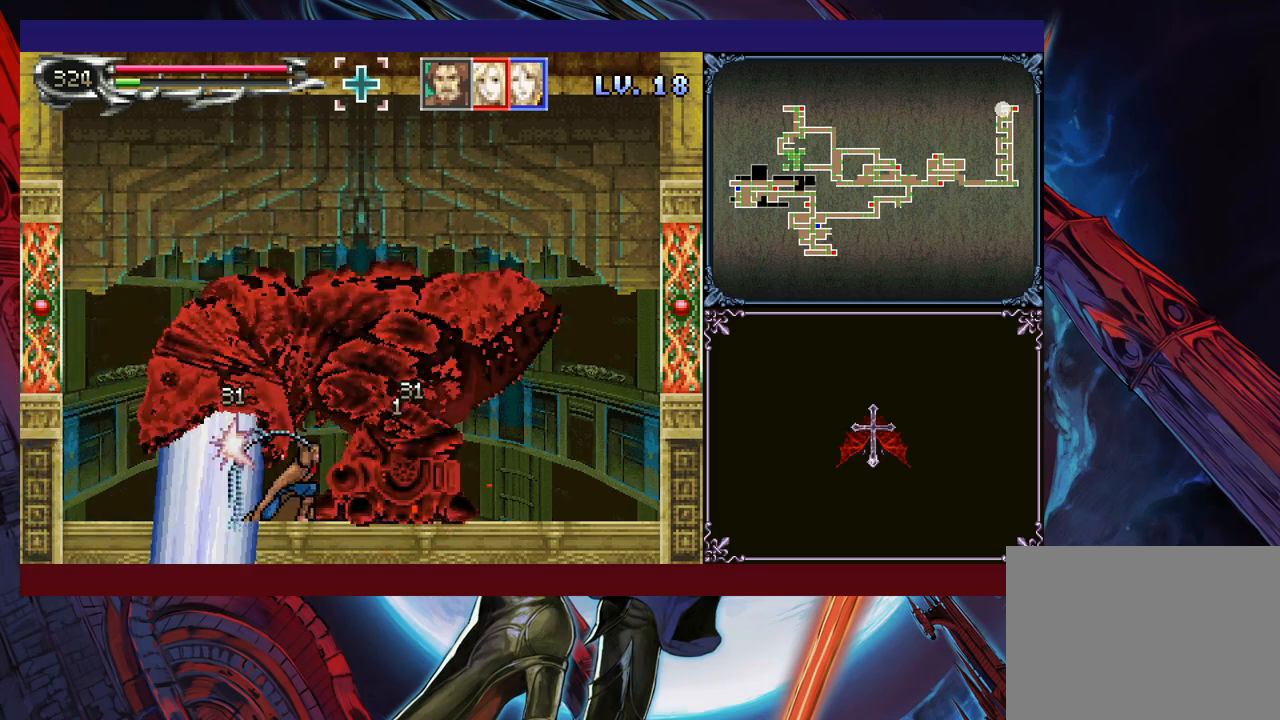
{"buttons": [], "left_stick": "down", "events": [[150, "X", "up"], [250, "X", "down"], [350, "X", "up"], [400, "X", "down"], [500, "X", "up"]]}
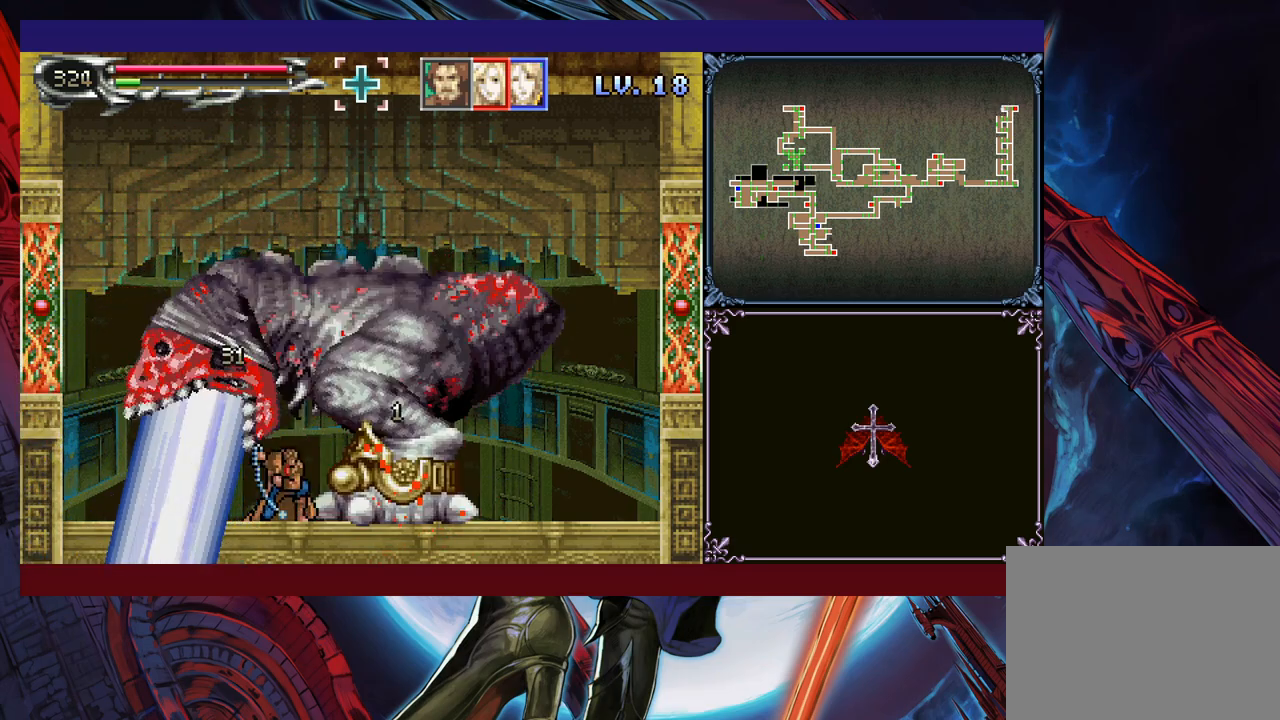
{"buttons": [], "left_stick": "down", "events": [[50, "X", "down"], [150, "X", "up"], [233, "X", "down"], [300, "X", "up"], [383, "X", "down"], [450, "X", "up"]]}
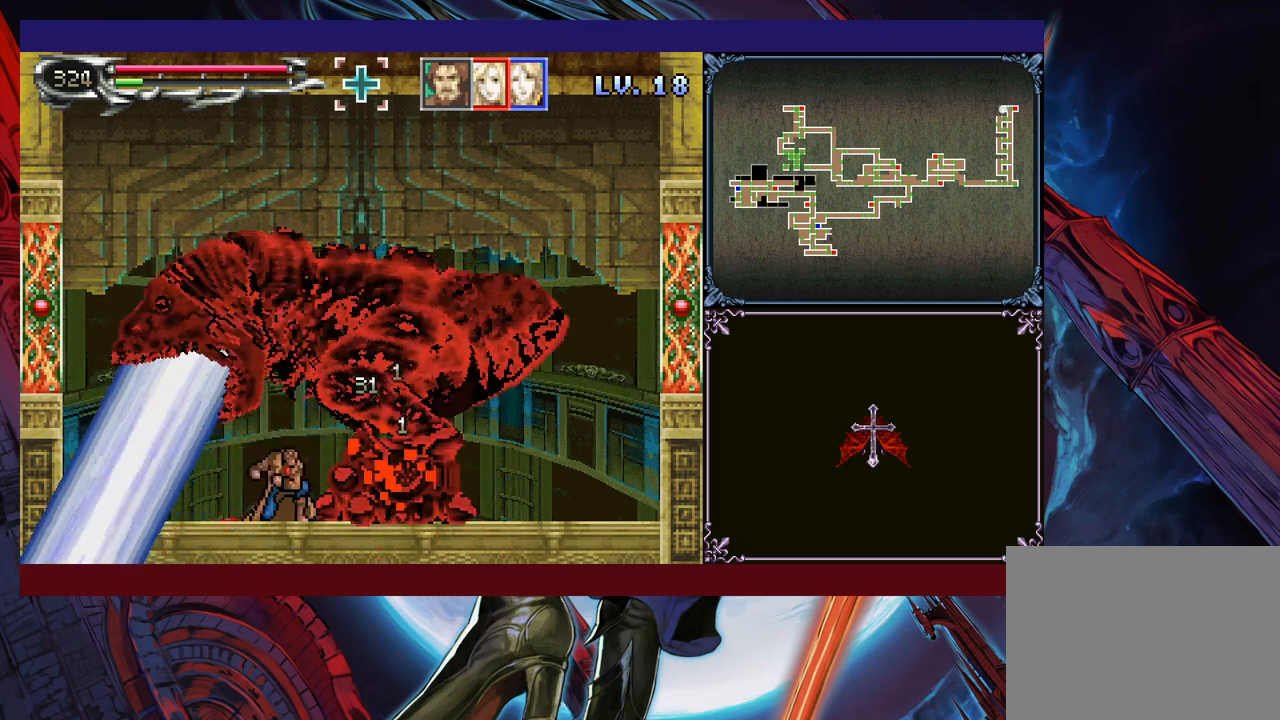
{"buttons": [], "left_stick": "down-left", "events": [[33, "X", "down"], [100, "X", "up"], [433, "left_stick", "down-left"]]}
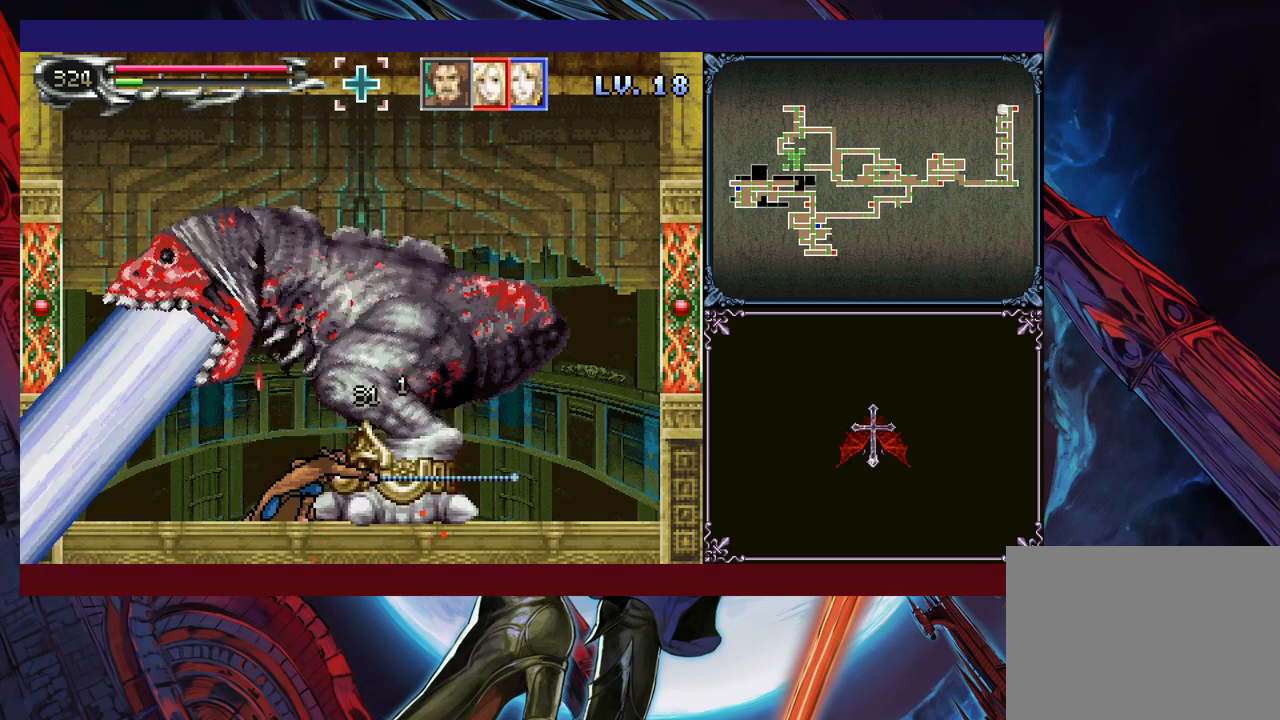
{"buttons": [], "left_stick": "down-left", "events": [[100, "B", "down"], [150, "B", "up"], [233, "B", "down"], [300, "B", "up"]]}
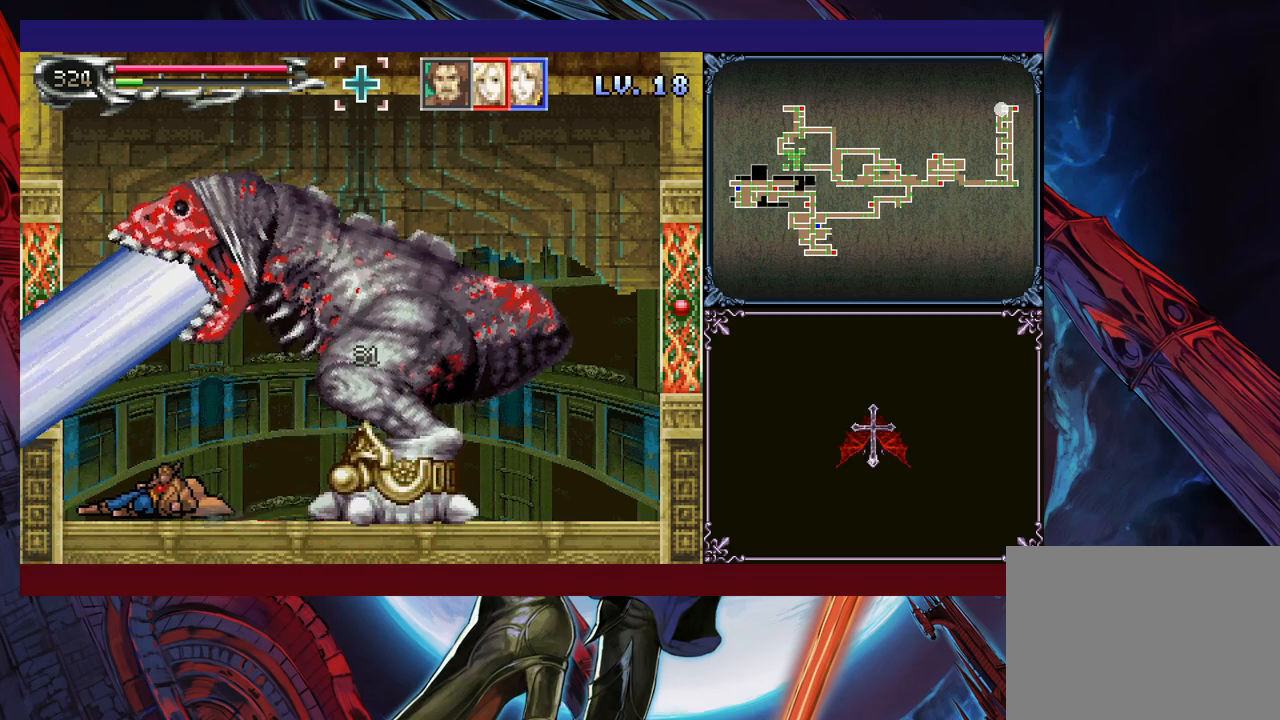
{"buttons": [], "left_stick": "left", "events": [[300, "B", "down"], [300, "left_stick", "up-right"], [350, "B", "up"], [383, "X", "down"], [433, "left_stick", "left"], [450, "X", "up"]]}
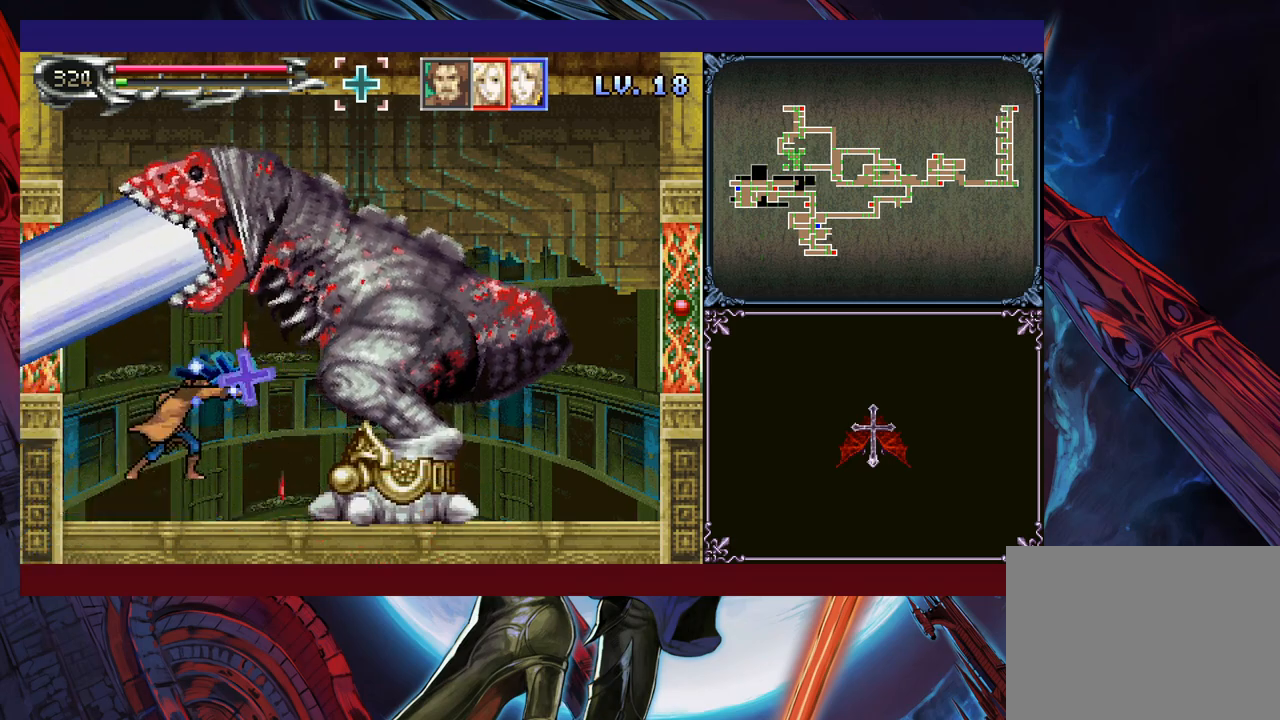
{"buttons": [], "left_stick": "center", "events": [[283, "left_stick", "right"], [333, "Y", "down"], [333, "left_stick", "center"], [433, "Y", "up"]]}
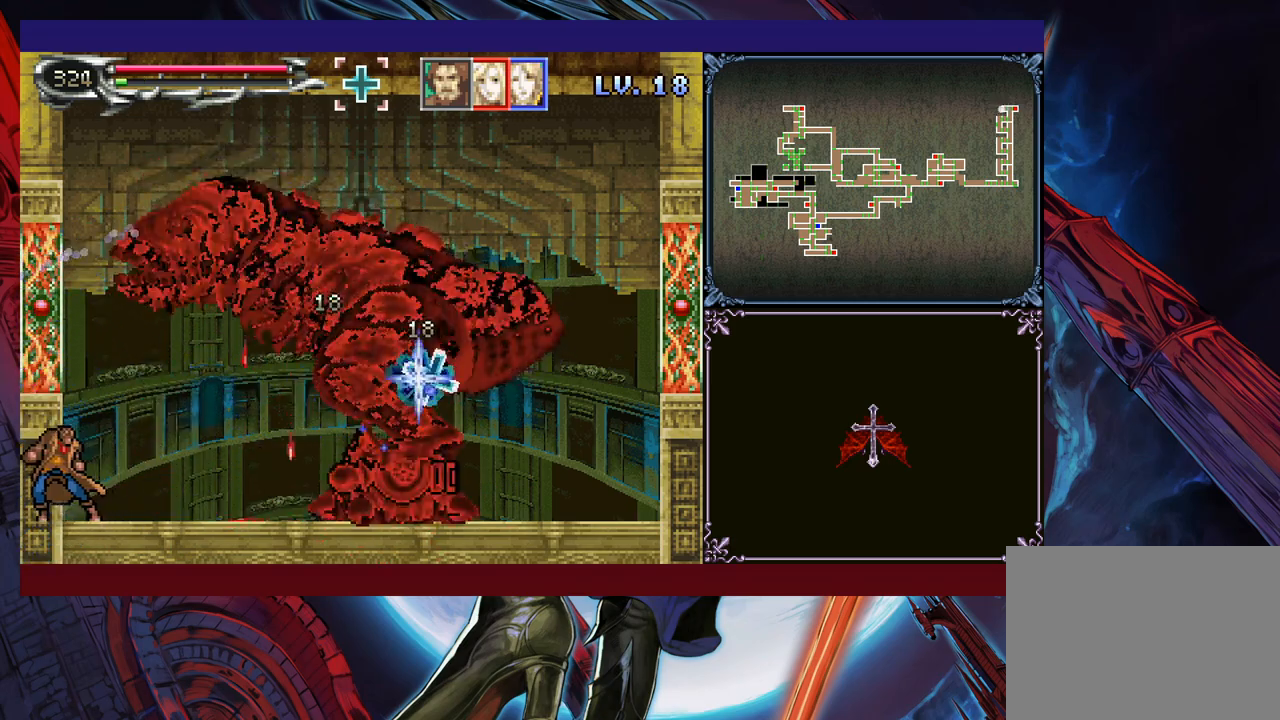
{"buttons": [], "left_stick": "down", "events": [[83, "left_stick", "down"]]}
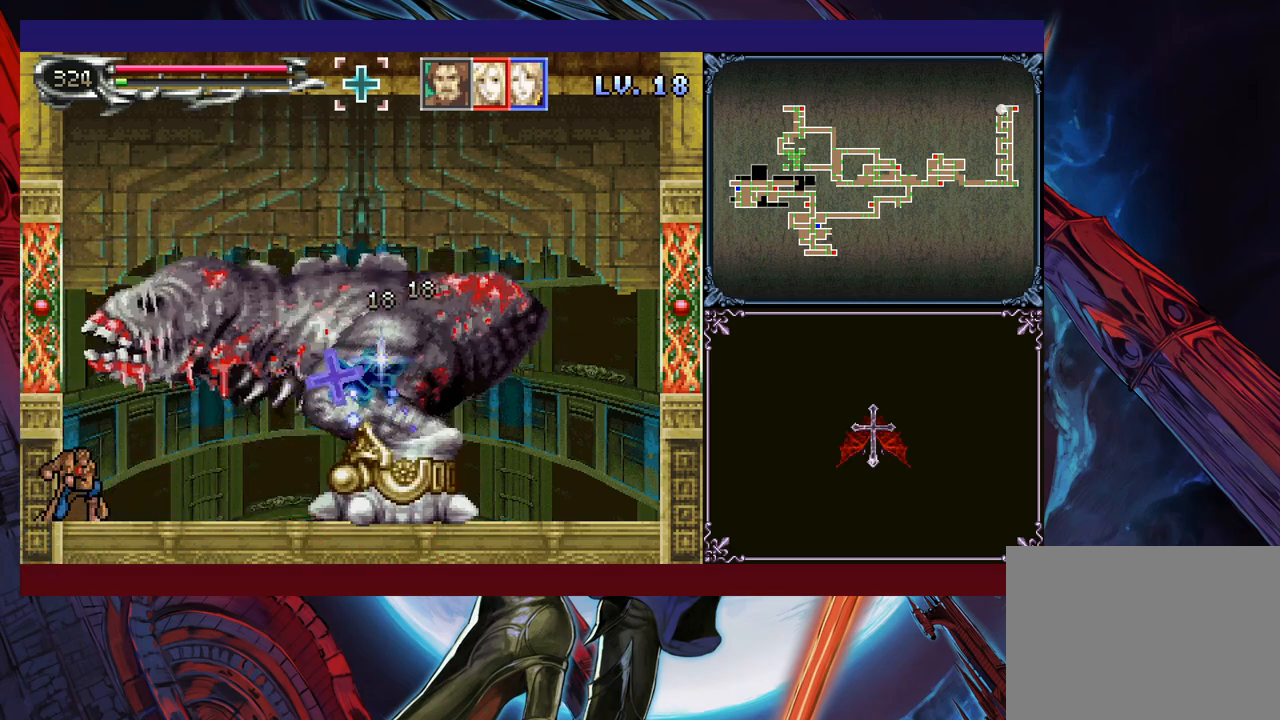
{"buttons": [], "left_stick": "down", "events": []}
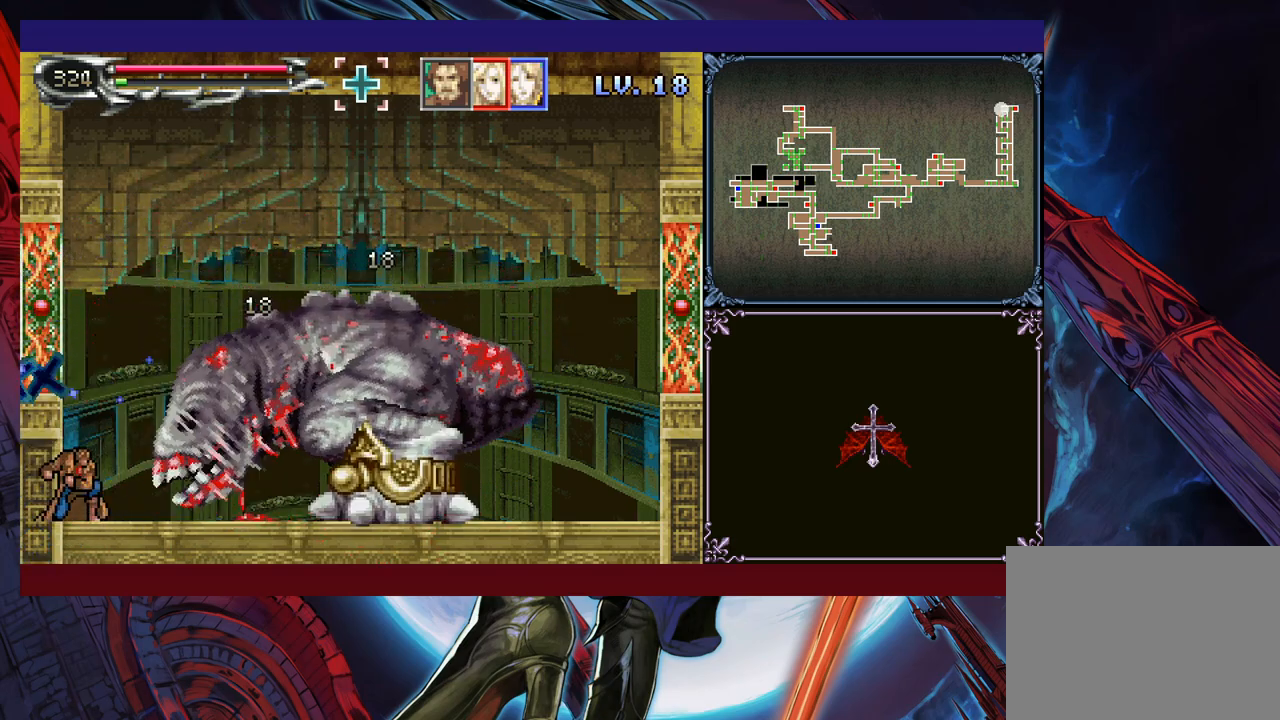
{"buttons": [], "left_stick": "down", "events": []}
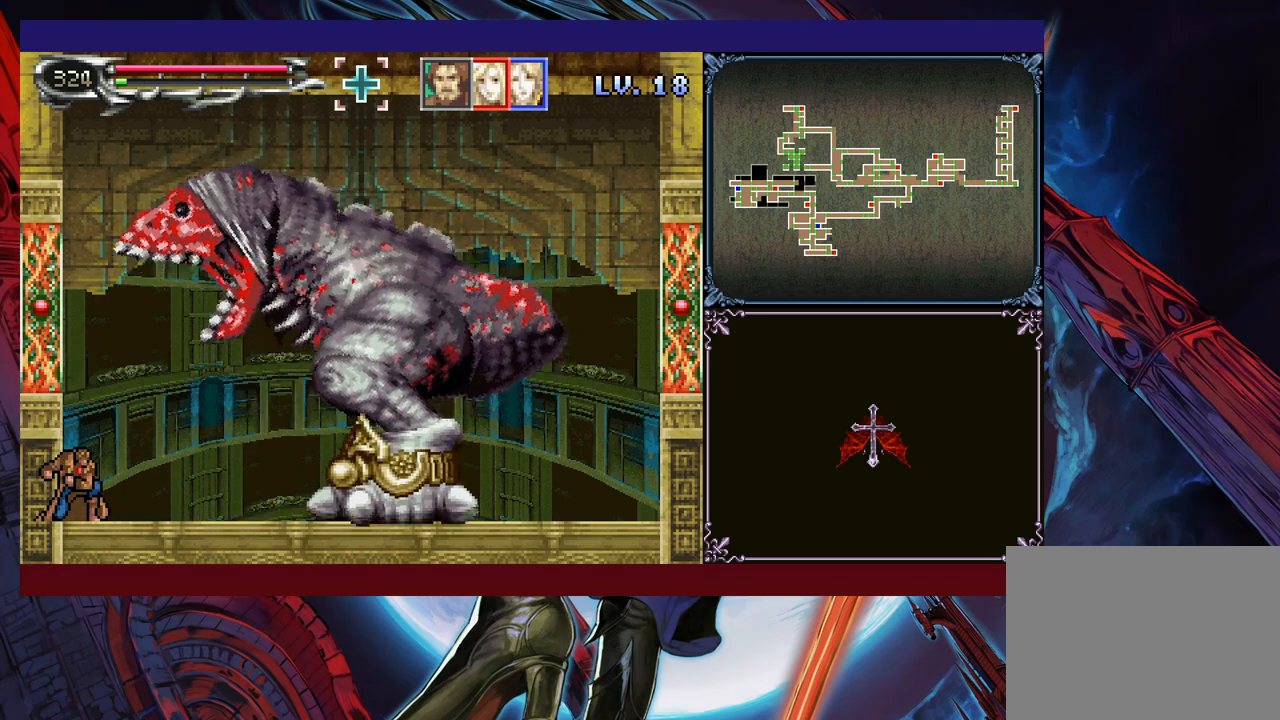
{"buttons": [], "left_stick": "down", "events": []}
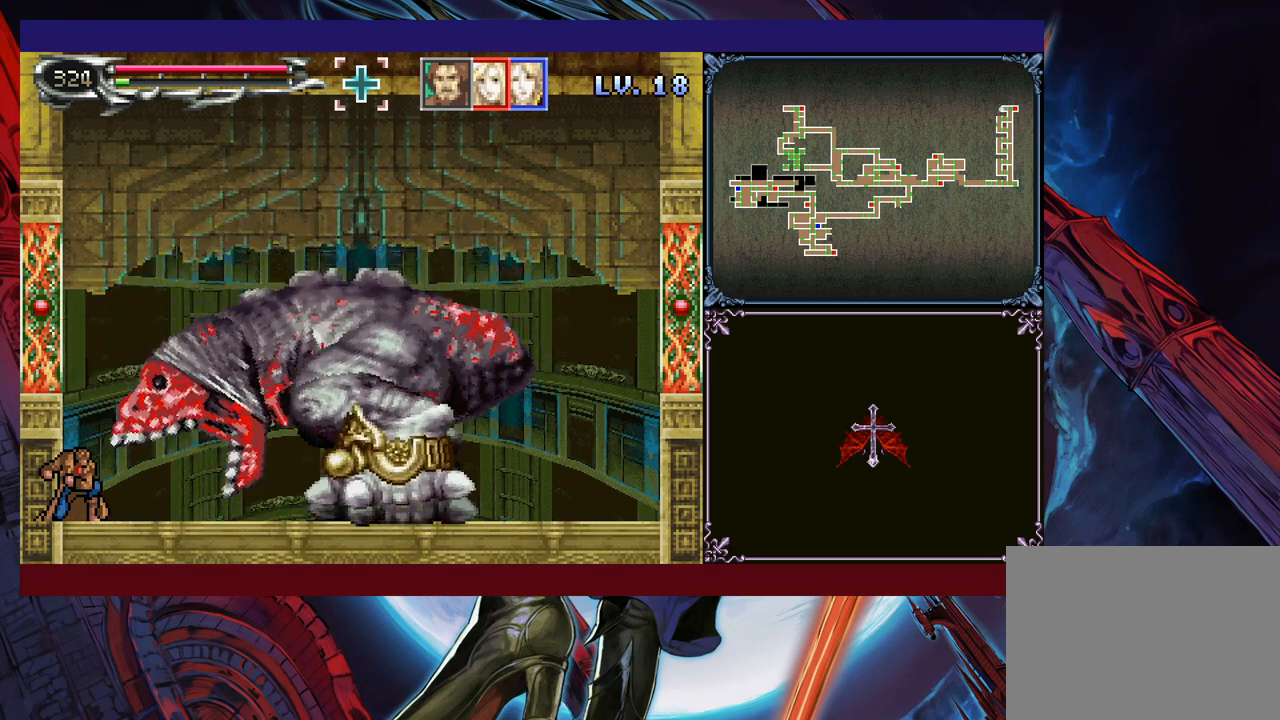
{"buttons": [], "left_stick": "down", "events": []}
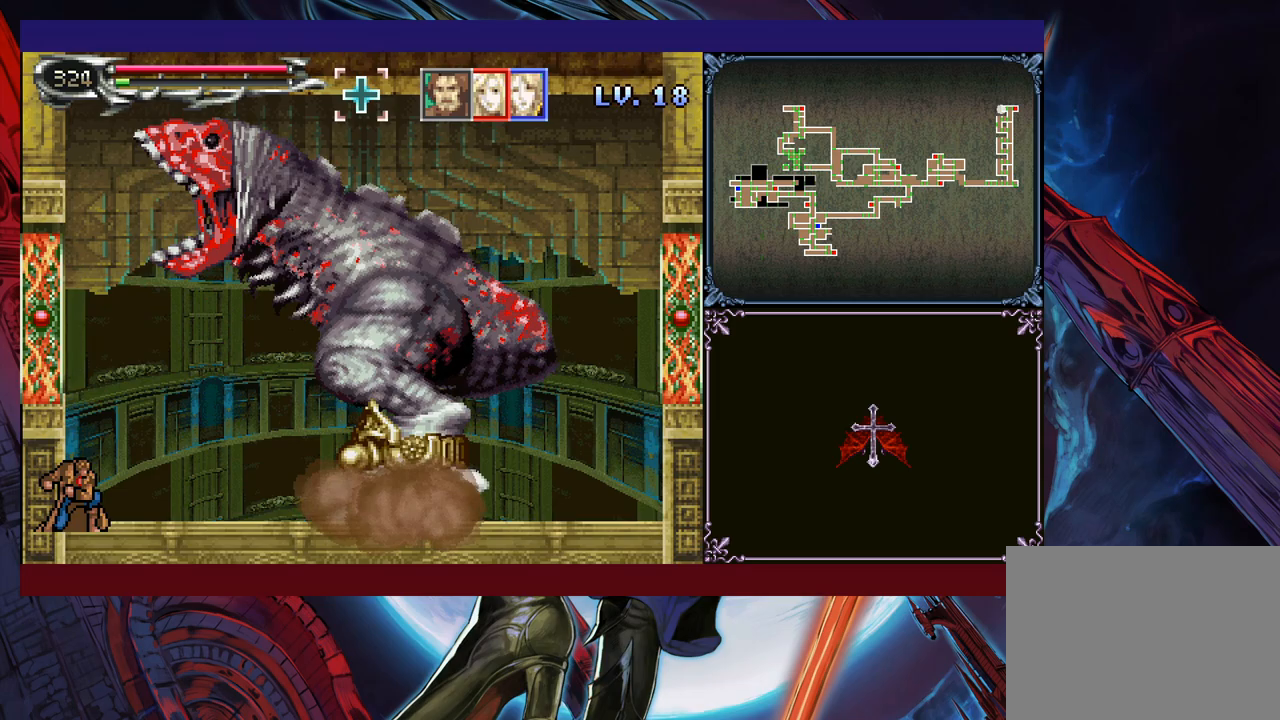
{"buttons": [], "left_stick": "center", "events": [[483, "left_stick", "center"]]}
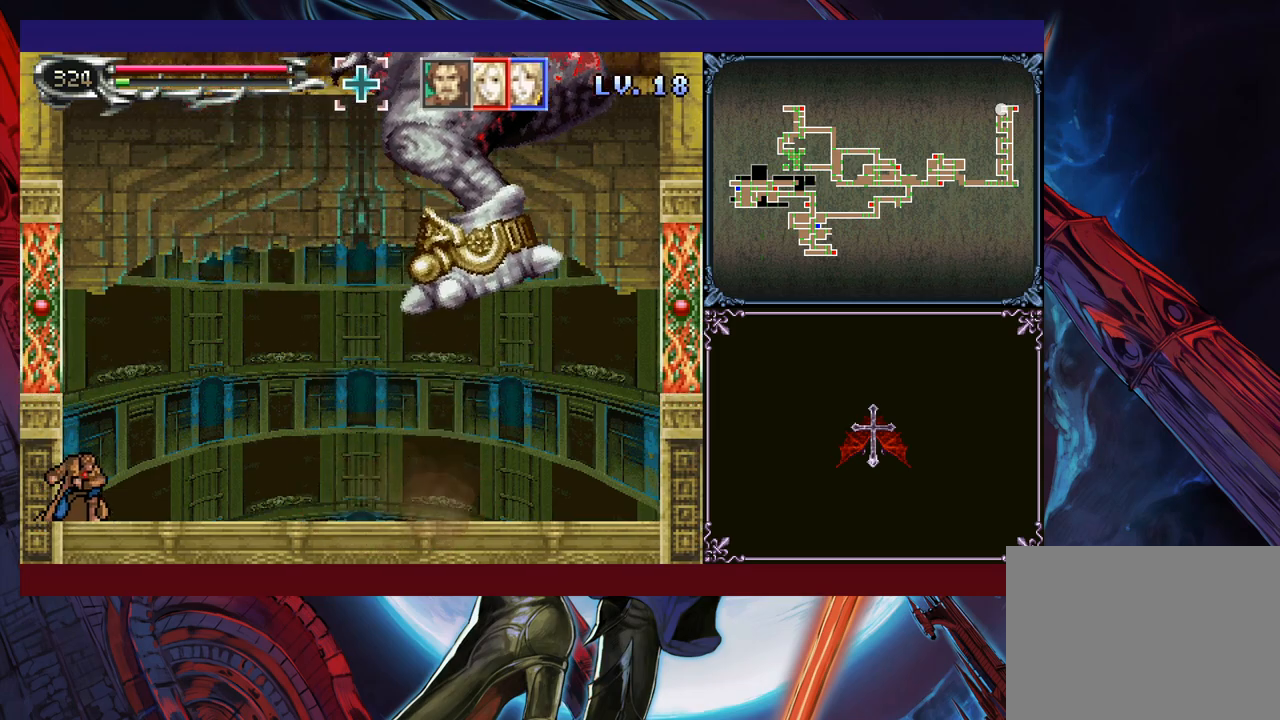
{"buttons": [], "left_stick": "center", "events": [[333, "left_stick", "right"], [450, "left_stick", "center"]]}
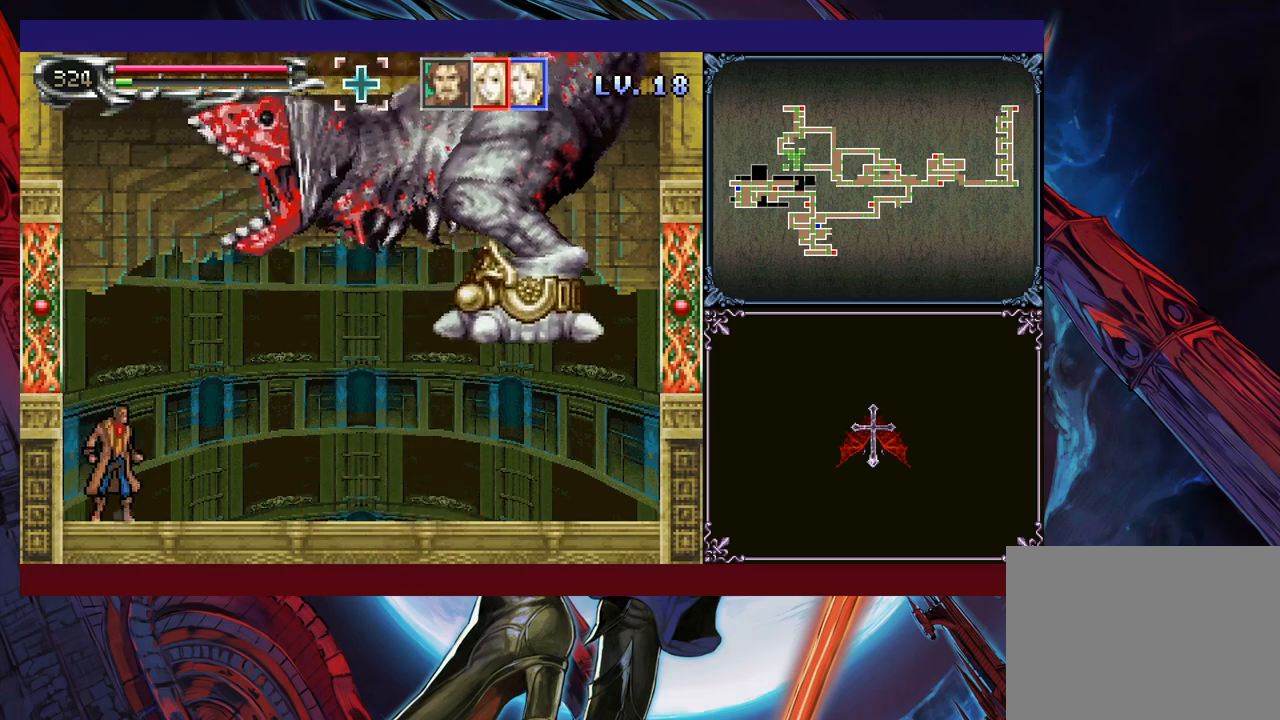
{"buttons": [], "left_stick": "right", "events": [[450, "left_stick", "right"]]}
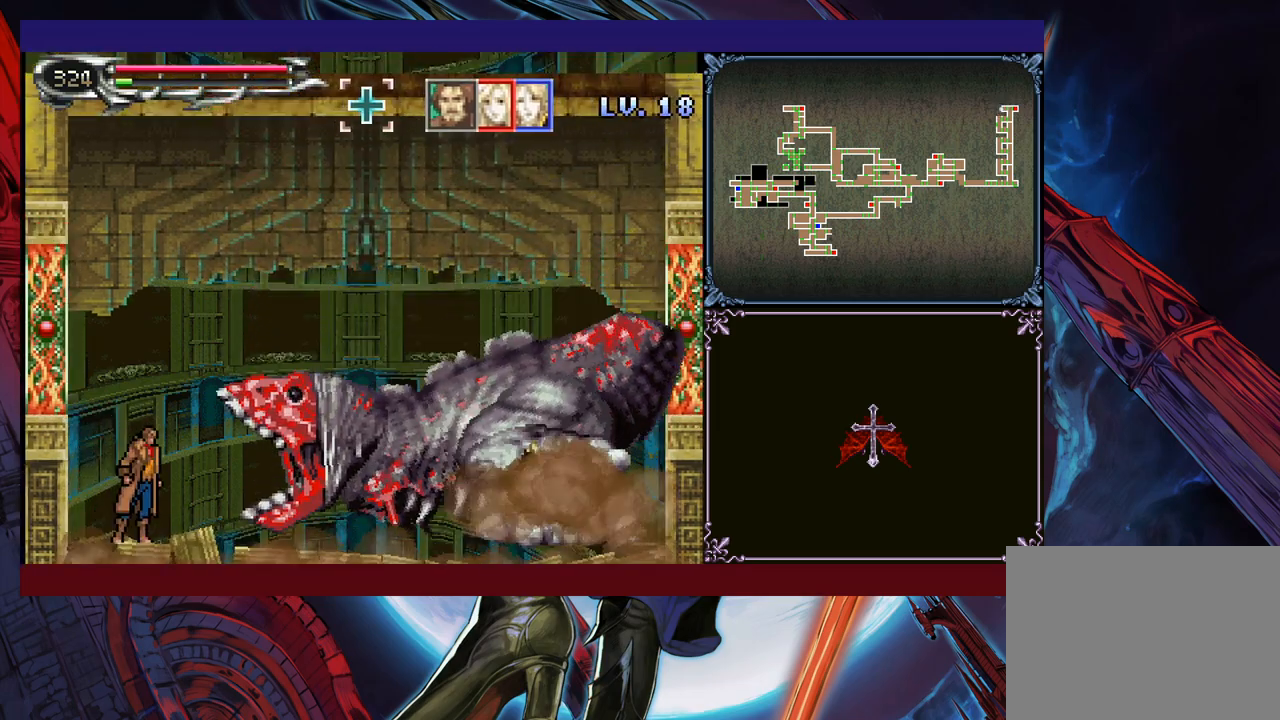
{"buttons": ["B"], "left_stick": "right", "events": [[83, "B", "down"], [300, "B", "up"], [383, "B", "down"]]}
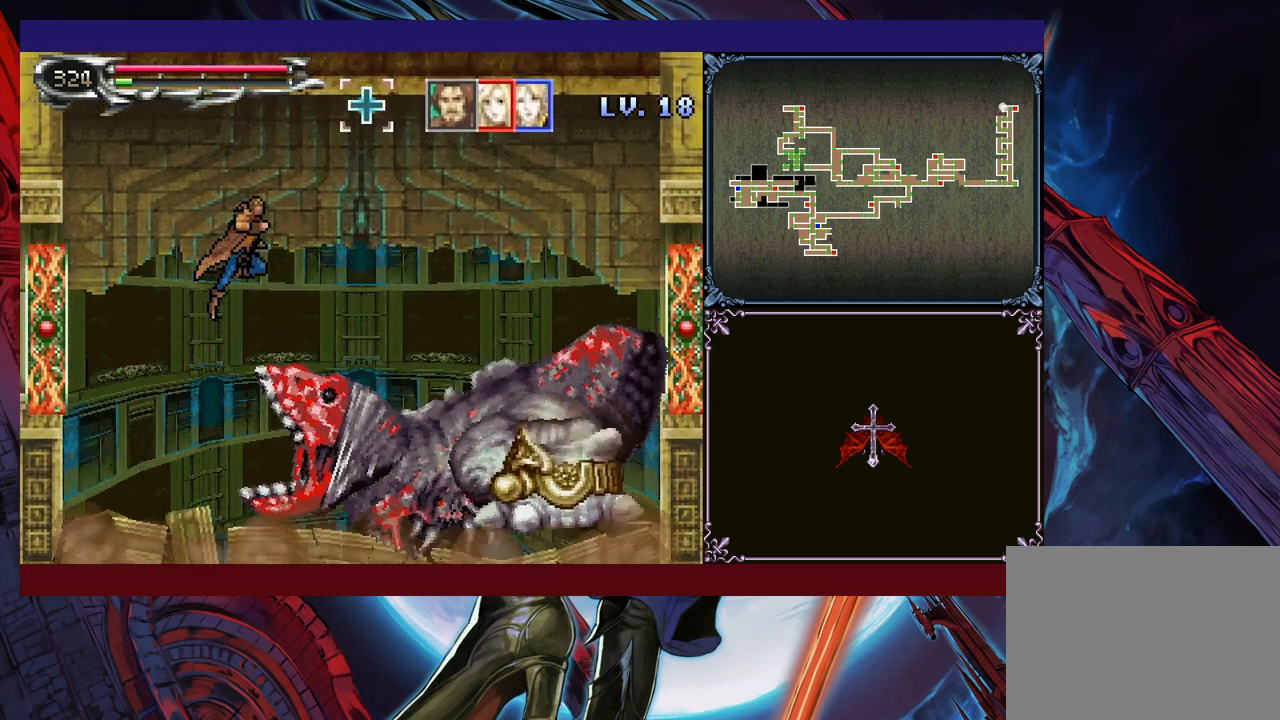
{"buttons": [], "left_stick": "center", "events": [[100, "B", "up"], [333, "left_stick", "down"], [350, "B", "down"], [450, "left_stick", "center"], [483, "B", "up"]]}